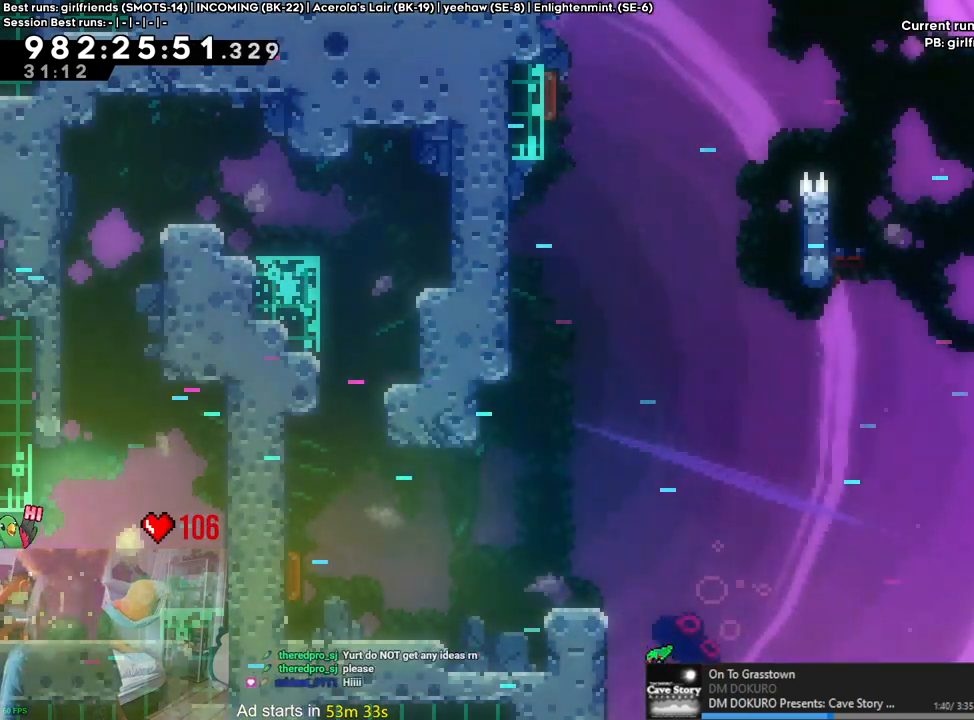
Gameplay with a controller (Nintendo layout); each line is a JSON object with the inputs held at the frame after it (dt_ms = milliseconds from this image to that frame). "events" lists button and stick changes between this image and that frame as [ms after this image, input, new state], when the widget could be followed in between. Not read: HOME L3 R1 R3.
{"dt_ms": 500, "buttons": ["R2"], "left_stick": "center", "right_stick": "center", "events": [[17, "R2", "down"]]}
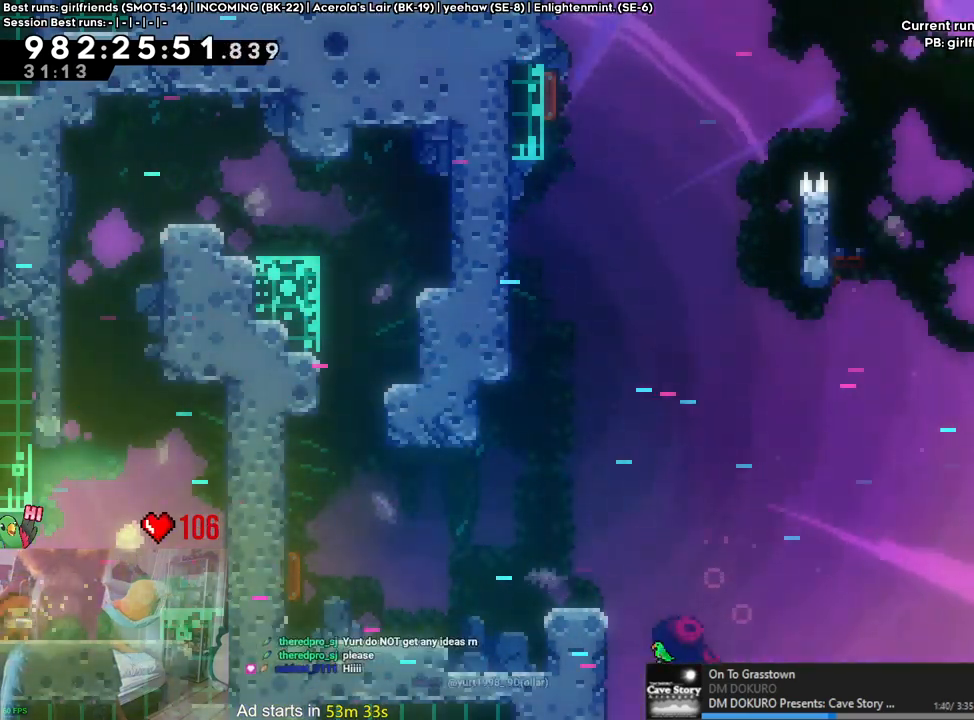
{"dt_ms": 500, "buttons": ["R2"], "left_stick": "center", "right_stick": "center", "events": []}
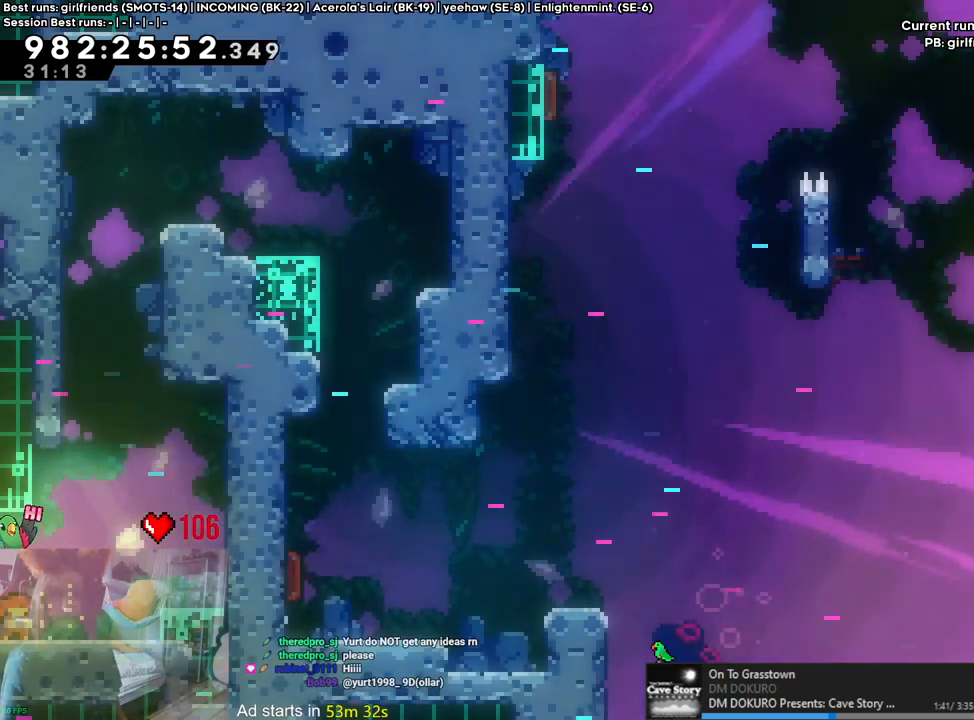
{"dt_ms": 500, "buttons": ["R2"], "left_stick": "center", "right_stick": "center", "events": []}
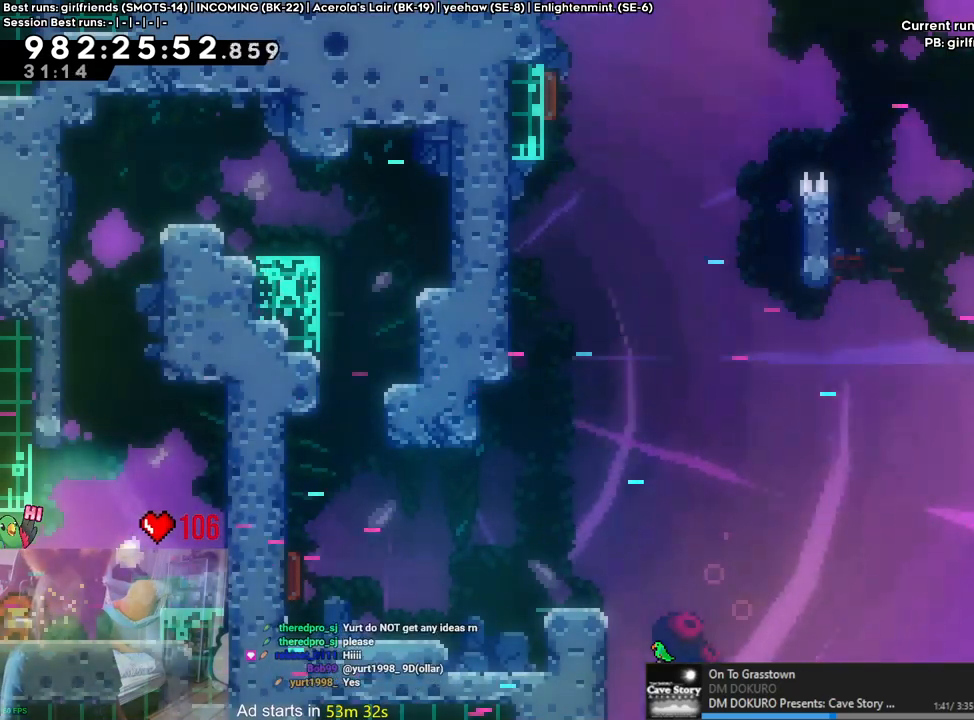
{"dt_ms": 500, "buttons": ["B", "R2"], "left_stick": "right", "right_stick": "center", "events": [[183, "left_stick", "right"], [250, "B", "down"]]}
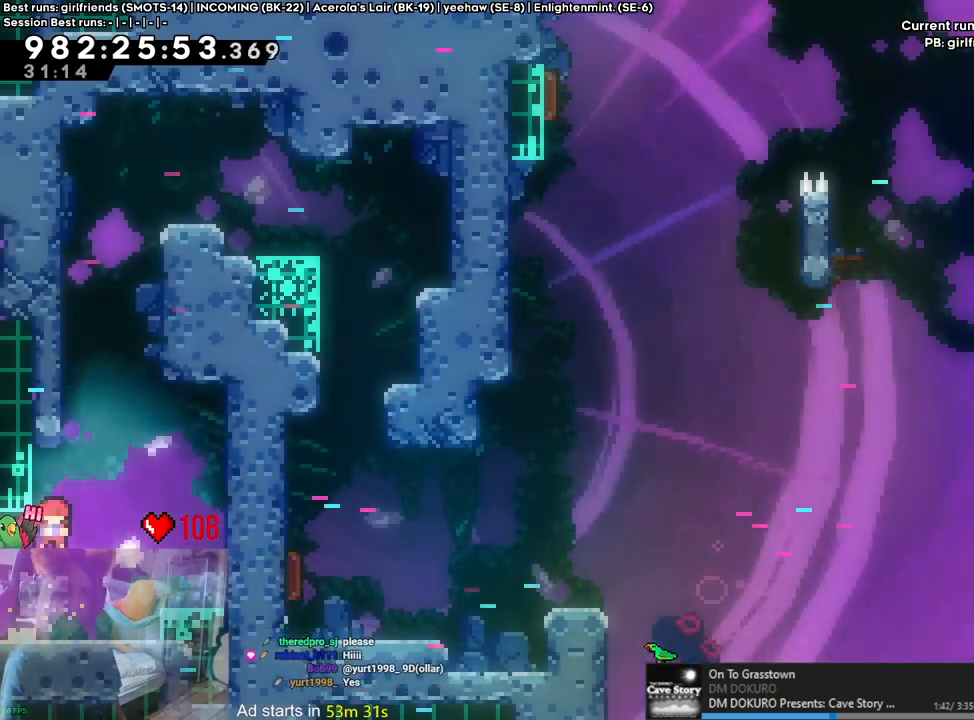
{"dt_ms": 500, "buttons": ["B"], "left_stick": "center", "right_stick": "center", "events": [[17, "R2", "up"], [100, "left_stick", "up"], [150, "Y", "down"], [267, "Y", "up"], [300, "B", "up"], [317, "left_stick", "center"], [433, "B", "down"]]}
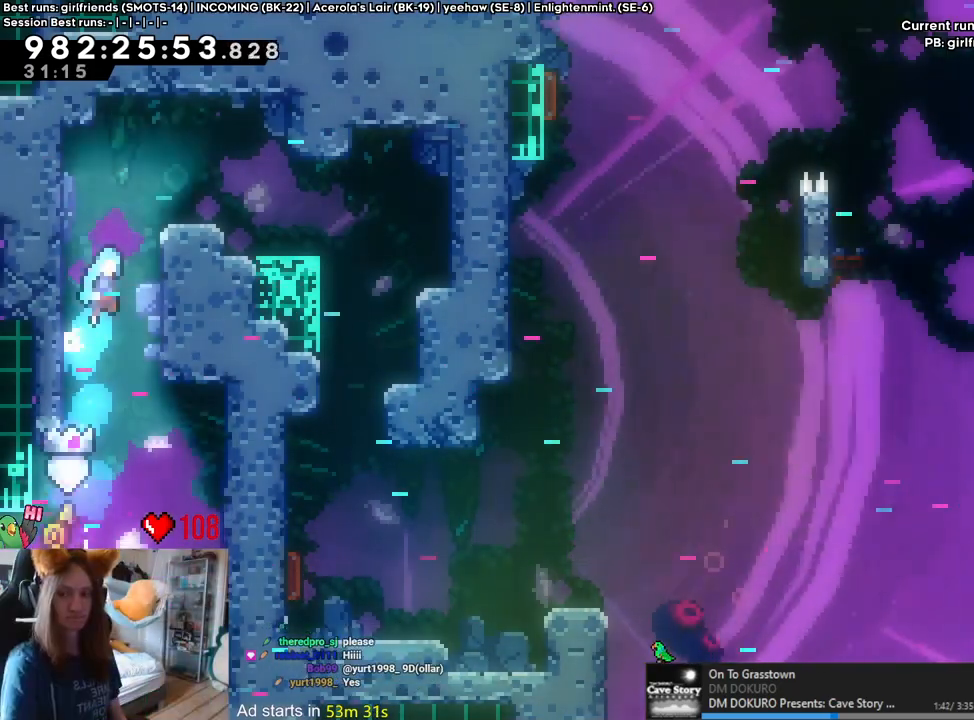
{"dt_ms": 500, "buttons": [], "left_stick": "center", "right_stick": "center", "events": [[17, "left_stick", "right"], [383, "B", "up"], [450, "left_stick", "center"]]}
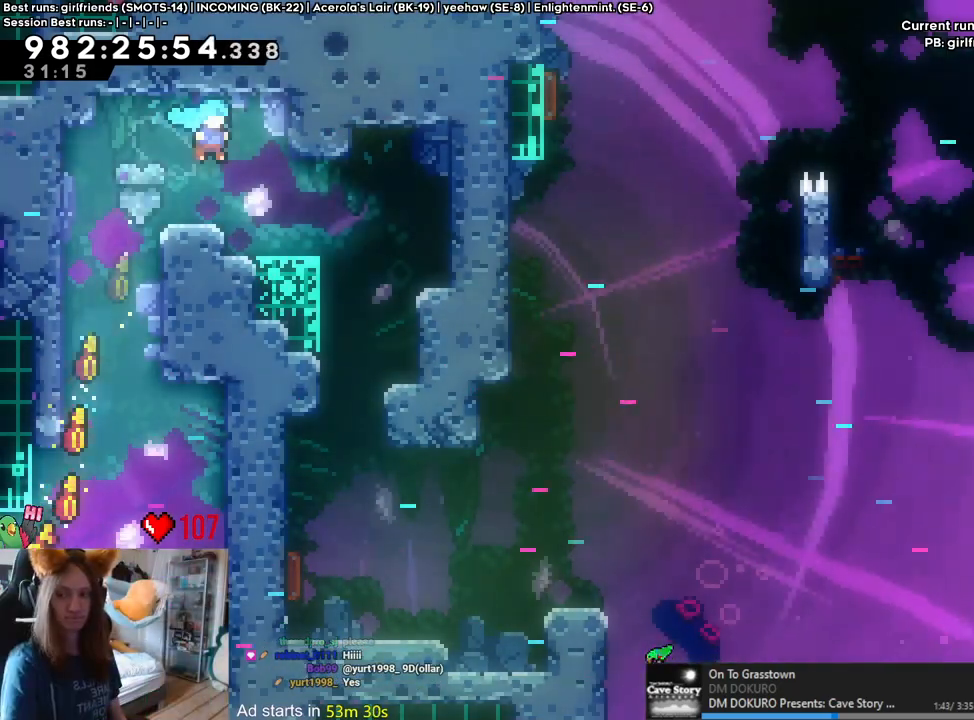
{"dt_ms": 500, "buttons": ["Y"], "left_stick": "right", "right_stick": "center", "events": [[433, "Y", "down"], [433, "left_stick", "right"]]}
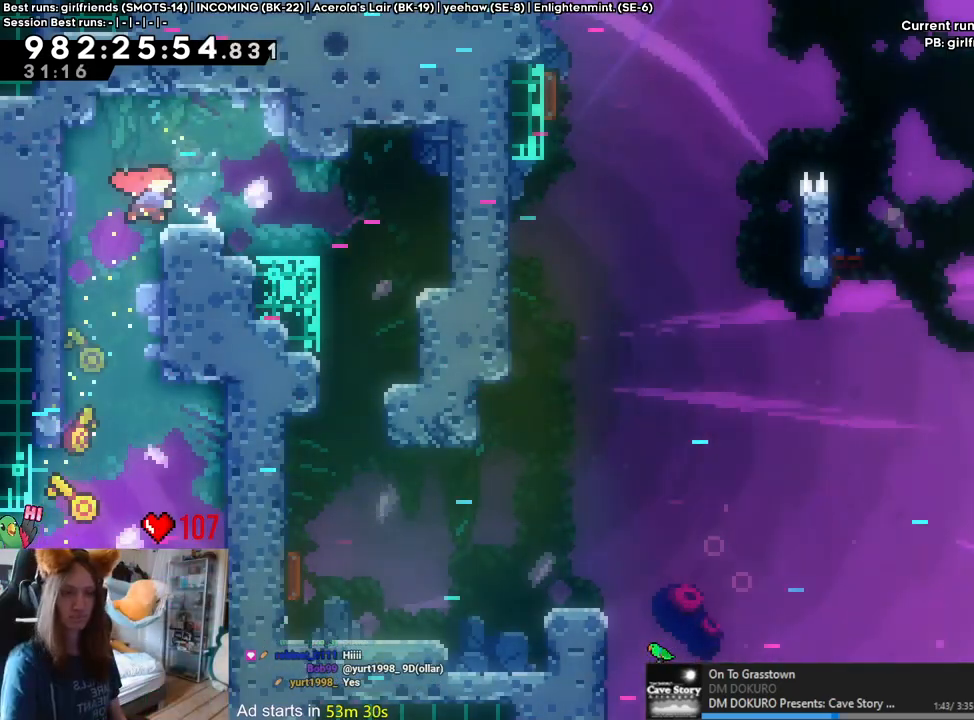
{"dt_ms": 500, "buttons": ["R2"], "left_stick": "left", "right_stick": "center", "events": [[100, "Y", "up"], [117, "left_stick", "center"], [283, "R2", "down"], [433, "left_stick", "left"]]}
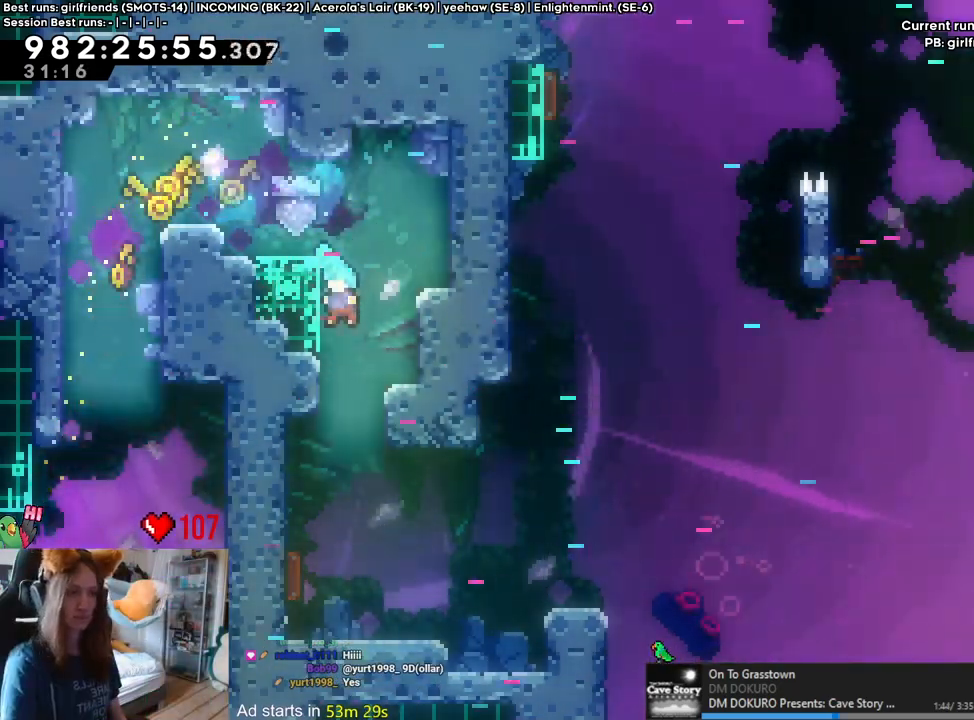
{"dt_ms": 500, "buttons": [], "left_stick": "right", "right_stick": "center", "events": [[50, "left_stick", "center"], [200, "left_stick", "left"], [250, "left_stick", "center"], [317, "R2", "up"], [317, "left_stick", "right"]]}
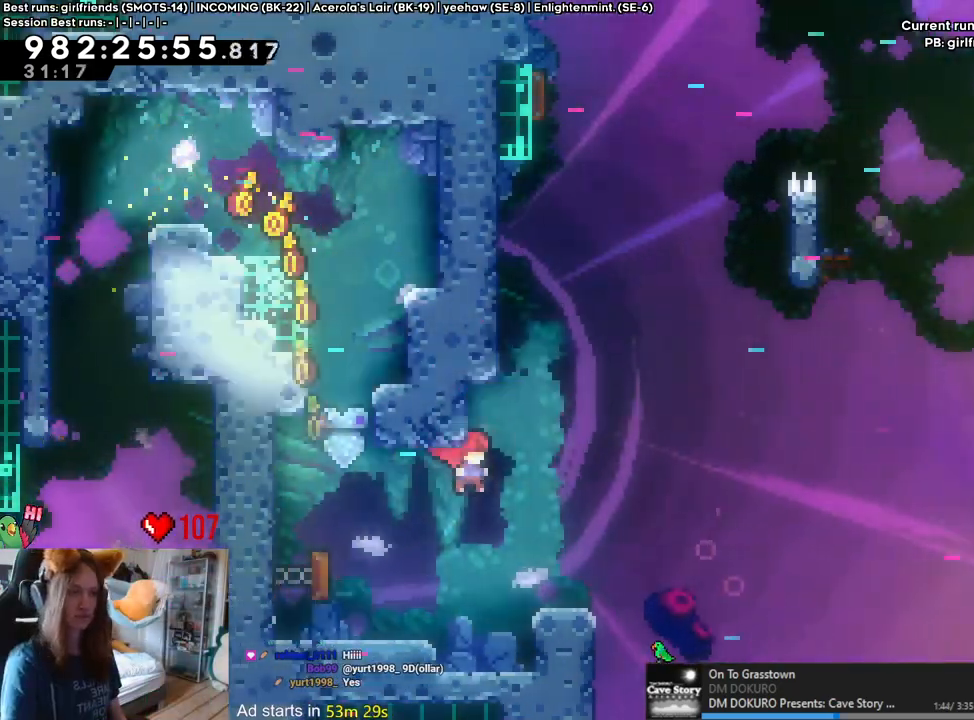
{"dt_ms": 500, "buttons": ["B", "L2"], "left_stick": "right", "right_stick": "center", "events": [[50, "left_stick", "up"], [67, "Y", "down"], [200, "Y", "up"], [250, "left_stick", "center"], [333, "SELECT", "down"], [350, "B", "down"], [367, "L2", "down"], [367, "left_stick", "right"], [383, "SELECT", "up"]]}
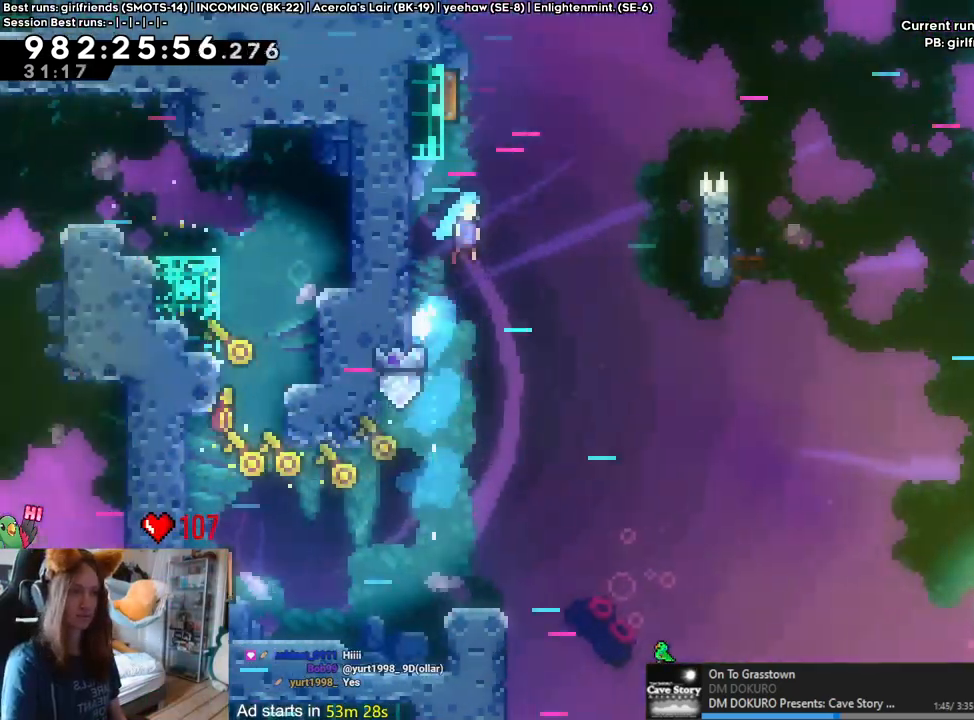
{"dt_ms": 1000, "buttons": ["B", "Y", "L2"], "left_stick": "right", "right_stick": "center"}
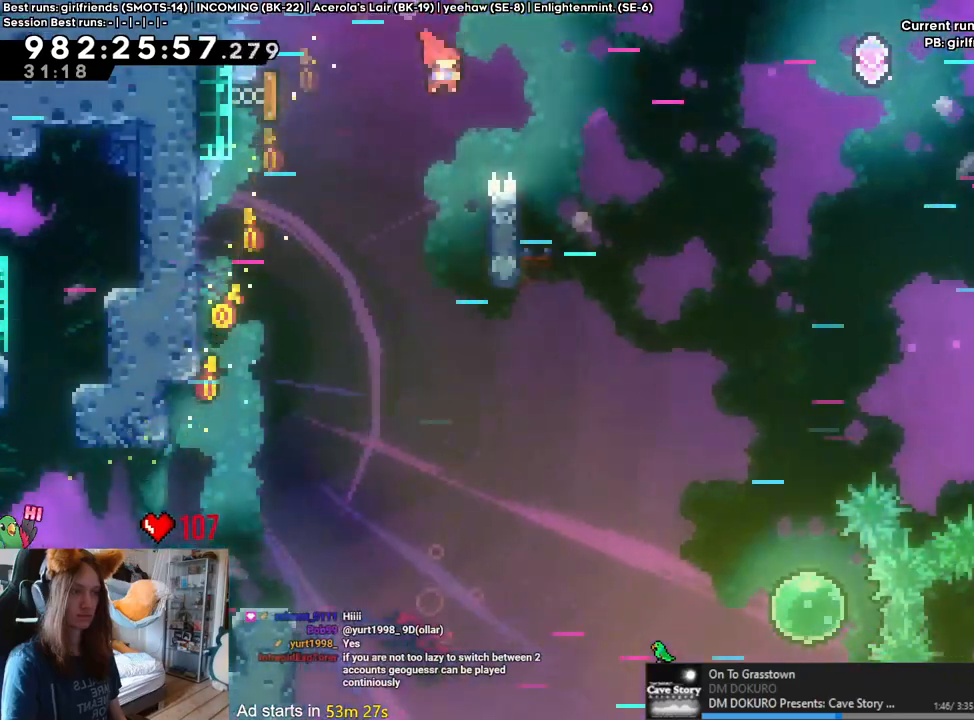
{"dt_ms": 500, "buttons": ["L2"], "left_stick": "left", "right_stick": "center", "events": [[133, "Y", "up"], [183, "B", "up"], [183, "left_stick", "center"], [350, "left_stick", "left"]]}
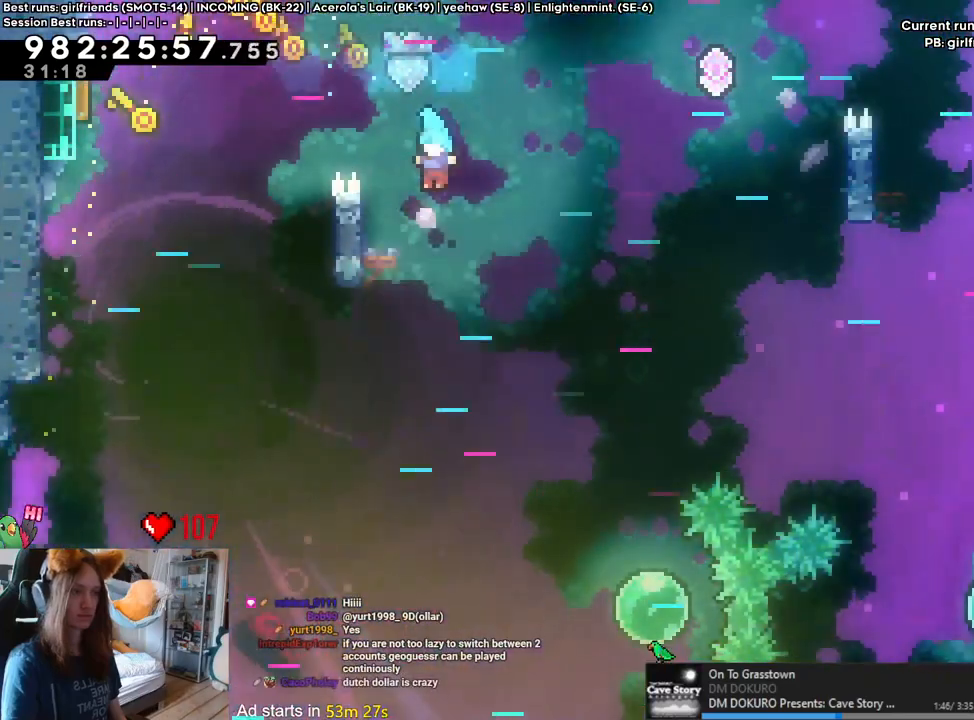
{"dt_ms": 500, "buttons": ["L2"], "left_stick": "left", "right_stick": "center", "events": [[133, "left_stick", "center"], [267, "left_stick", "left"], [350, "Y", "down"], [483, "Y", "up"]]}
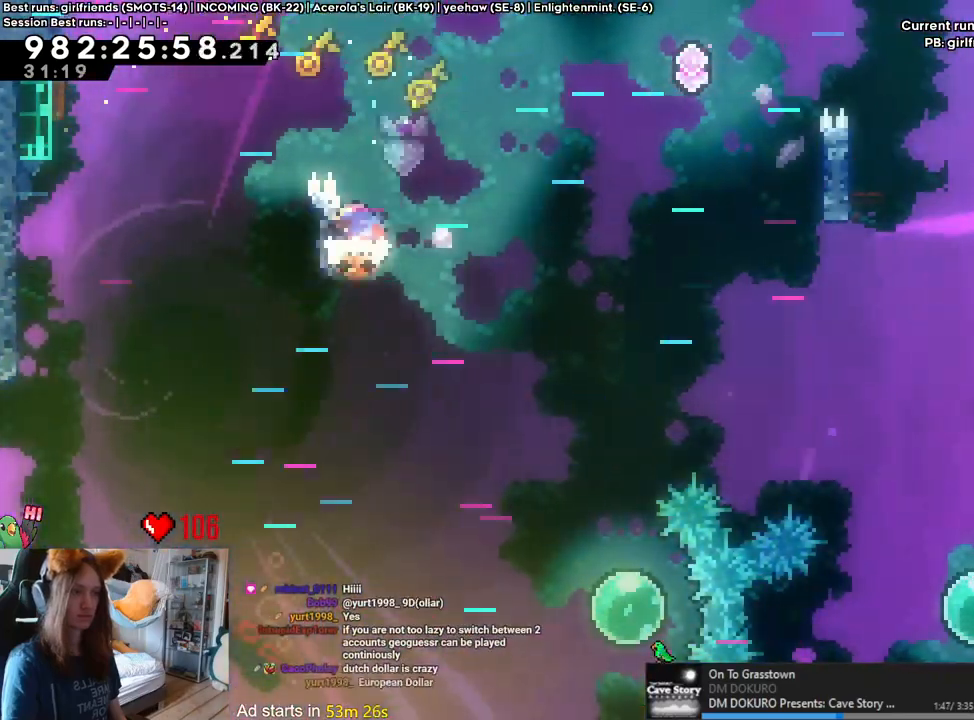
{"dt_ms": 500, "buttons": ["B"], "left_stick": "up", "right_stick": "center", "events": [[17, "L2", "up"], [17, "left_stick", "right"], [50, "B", "down"], [467, "left_stick", "up"]]}
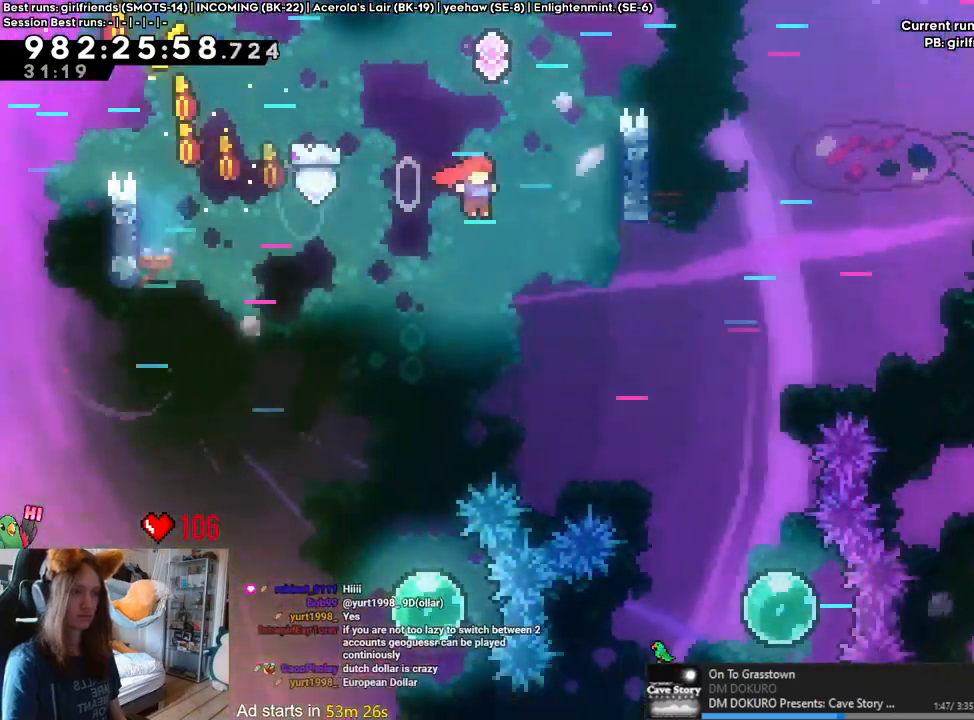
{"dt_ms": 500, "buttons": ["DPAD_LEFT"], "left_stick": "right", "right_stick": "center"}
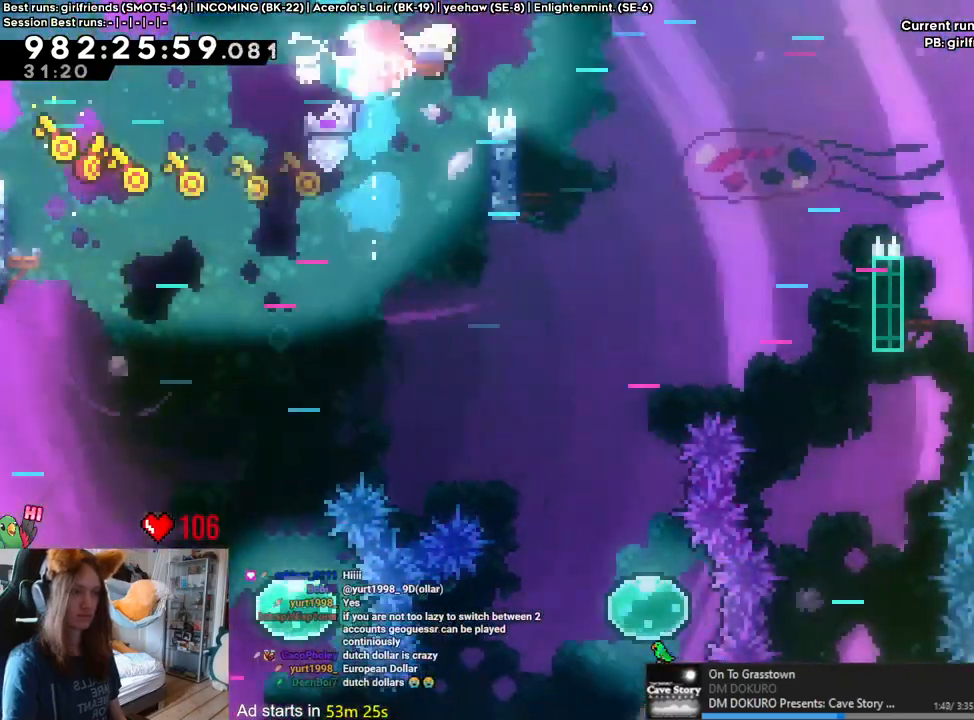
{"dt_ms": 500, "buttons": ["Y"], "left_stick": "left", "right_stick": "center", "events": [[33, "DPAD_LEFT", "up"], [267, "left_stick", "left"], [383, "Y", "down"]]}
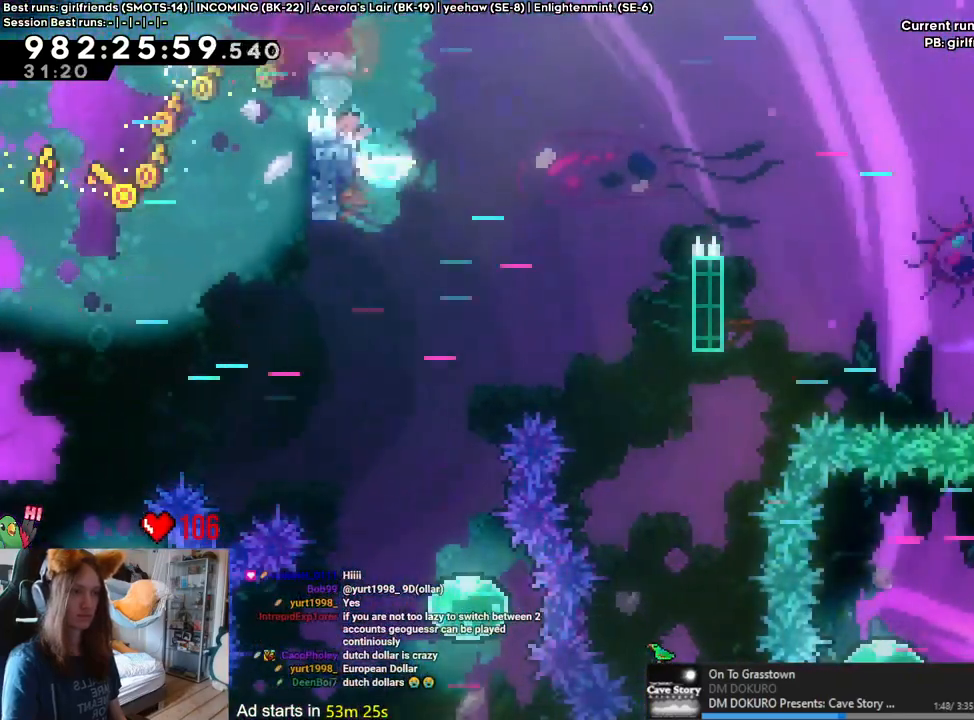
{"dt_ms": 500, "buttons": ["Y", "L2"], "left_stick": "left", "right_stick": "center", "events": [[17, "Y", "up"], [100, "left_stick", "center"], [200, "L2", "down"], [383, "left_stick", "left"], [433, "Y", "down"]]}
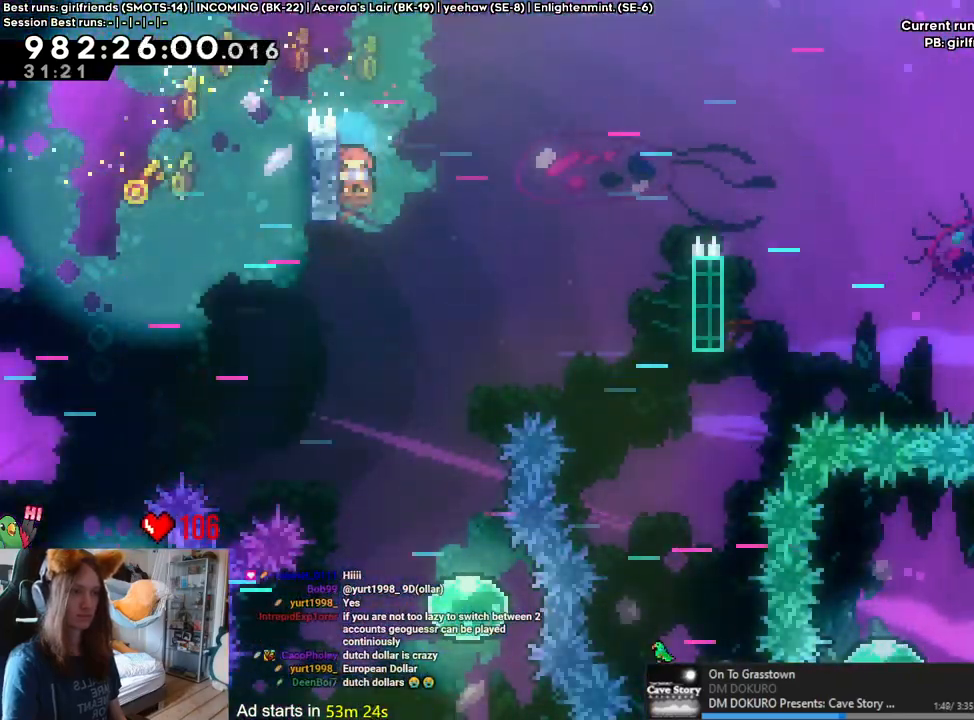
{"dt_ms": 500, "buttons": ["B", "L2"], "left_stick": "right", "right_stick": "center", "events": [[50, "Y", "up"], [67, "left_stick", "right"], [100, "DPAD_RIGHT", "down"], [150, "B", "down"], [200, "DPAD_RIGHT", "up"], [383, "DPAD_LEFT", "down"], [450, "DPAD_LEFT", "up"]]}
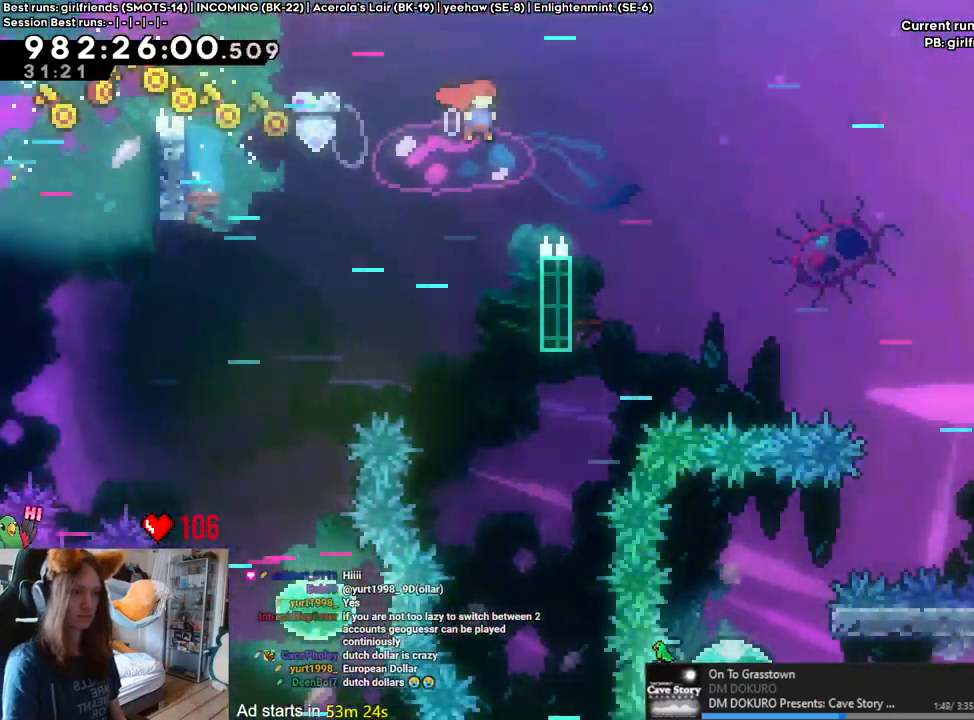
{"dt_ms": 500, "buttons": ["B", "L2"], "left_stick": "left", "right_stick": "center", "events": [[33, "R2", "down"], [83, "R2", "up"], [217, "left_stick", "left"], [300, "Y", "down"], [467, "Y", "up"]]}
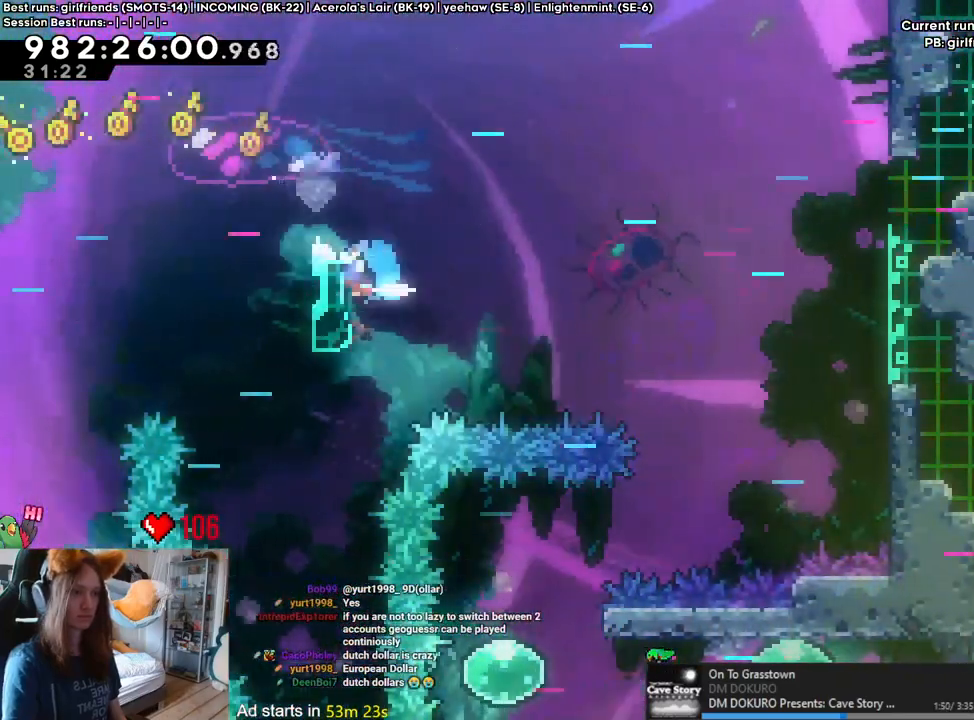
{"dt_ms": 500, "buttons": ["L2"], "left_stick": "center", "right_stick": "center", "events": [[17, "B", "up"], [50, "left_stick", "center"], [300, "left_stick", "left"], [333, "Y", "down"], [467, "Y", "up"], [467, "left_stick", "center"]]}
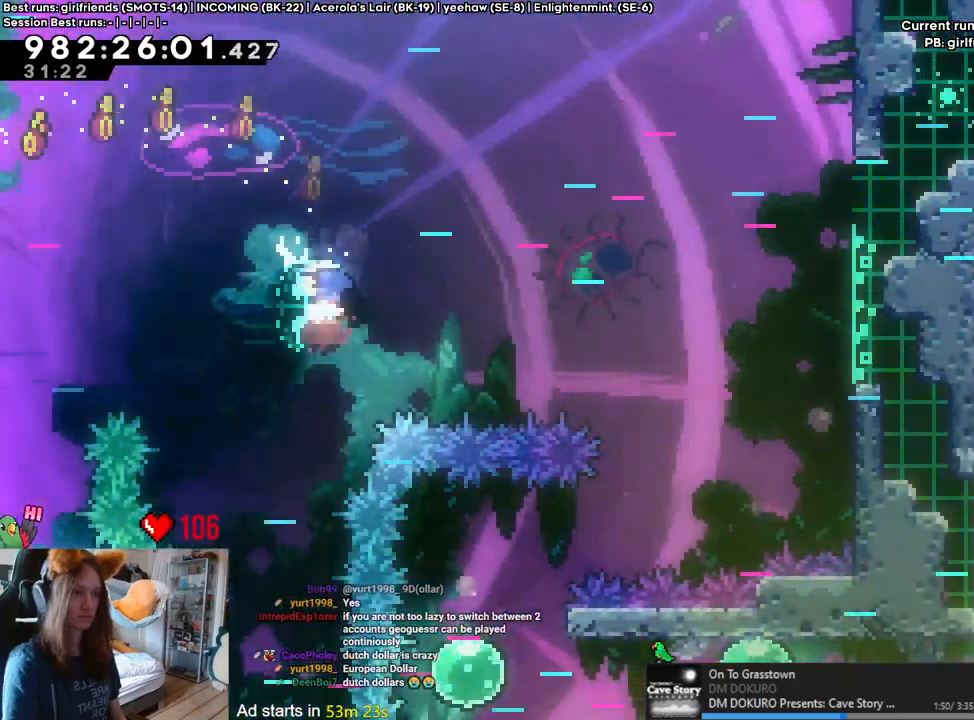
{"dt_ms": 500, "buttons": ["B"], "left_stick": "right", "right_stick": "center", "events": [[17, "DPAD_LEFT", "down"], [17, "left_stick", "right"], [67, "B", "down"], [117, "DPAD_LEFT", "up"], [200, "L2", "up"]]}
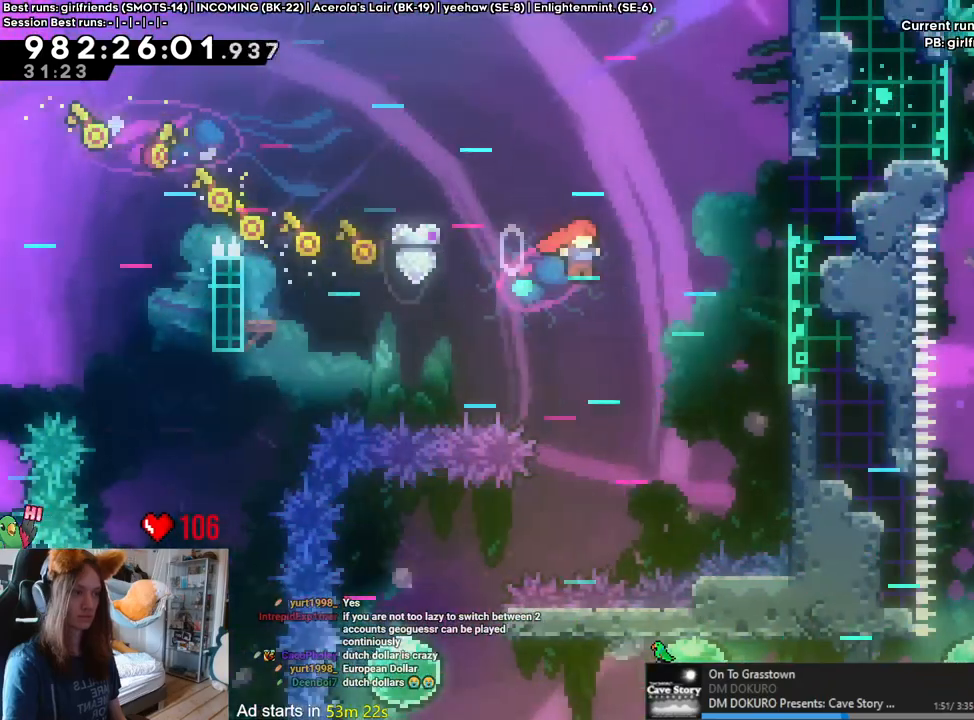
{"dt_ms": 500, "buttons": [], "left_stick": "left", "right_stick": "center", "events": [[33, "Y", "down"], [217, "B", "up"], [250, "Y", "up"], [433, "left_stick", "left"]]}
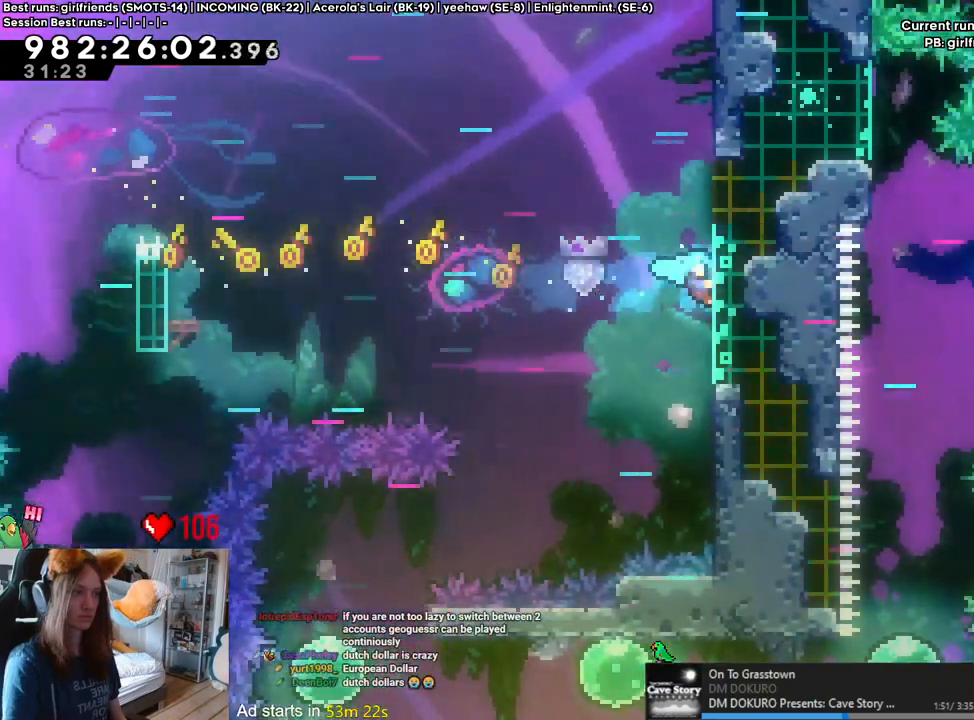
{"dt_ms": 500, "buttons": [], "left_stick": "left", "right_stick": "center", "events": []}
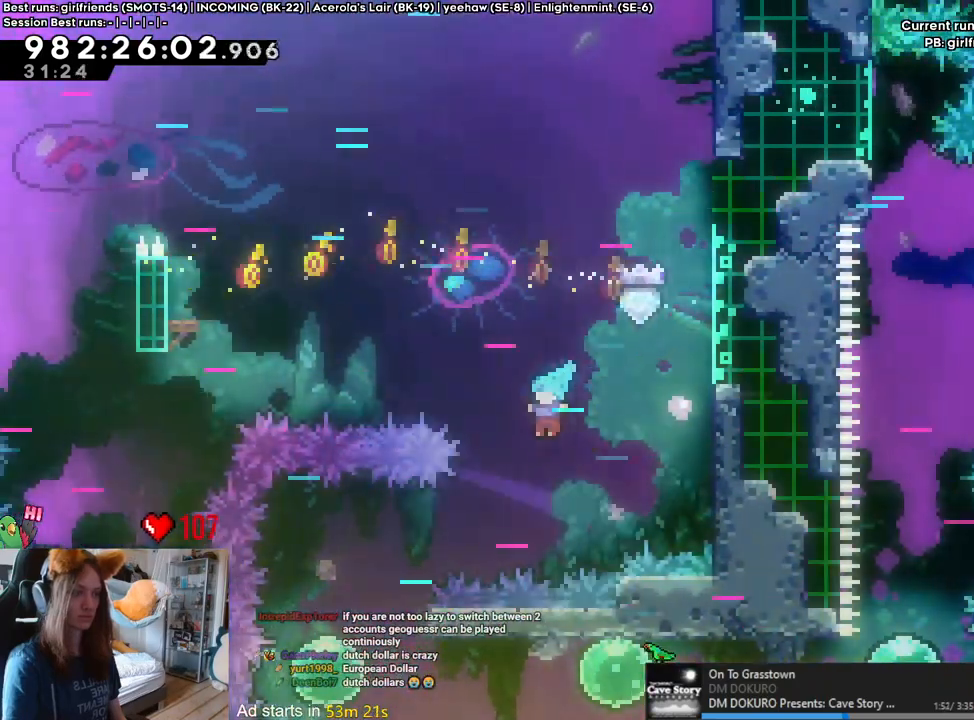
{"dt_ms": 500, "buttons": ["Y"], "left_stick": "right", "right_stick": "center", "events": [[233, "left_stick", "right"], [433, "Y", "down"]]}
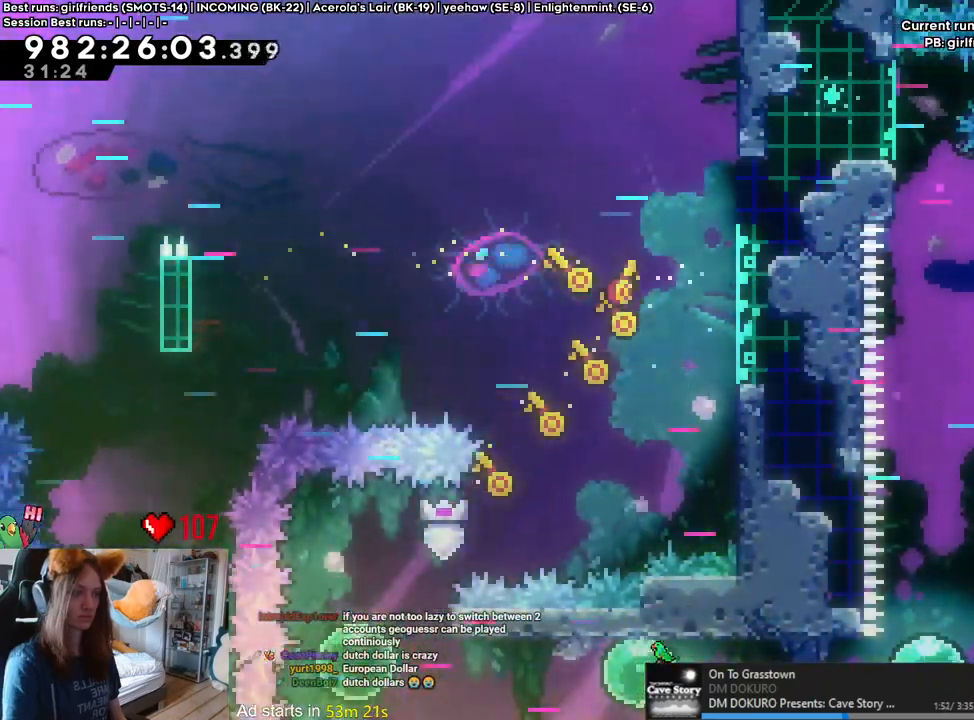
{"dt_ms": 500, "buttons": ["Y"], "left_stick": "right", "right_stick": "center", "events": [[67, "Y", "up"], [233, "Y", "down"], [350, "Y", "up"], [483, "Y", "down"]]}
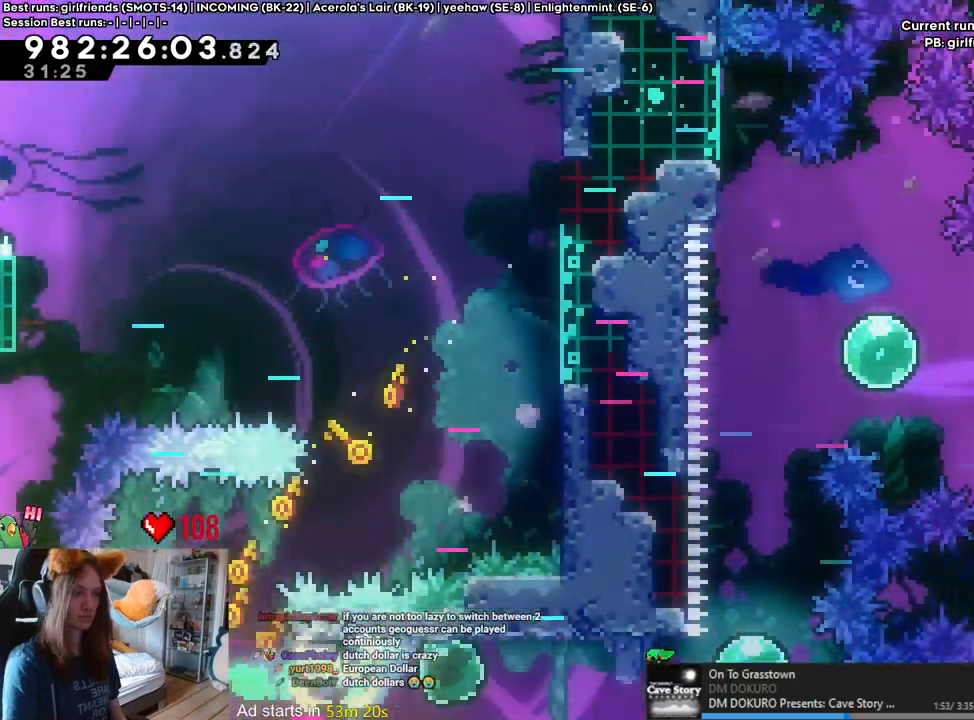
{"dt_ms": 500, "buttons": ["Y"], "left_stick": "up", "right_stick": "center", "events": [[67, "Y", "up"], [183, "Y", "down"], [300, "Y", "up"], [433, "left_stick", "up"], [467, "Y", "down"]]}
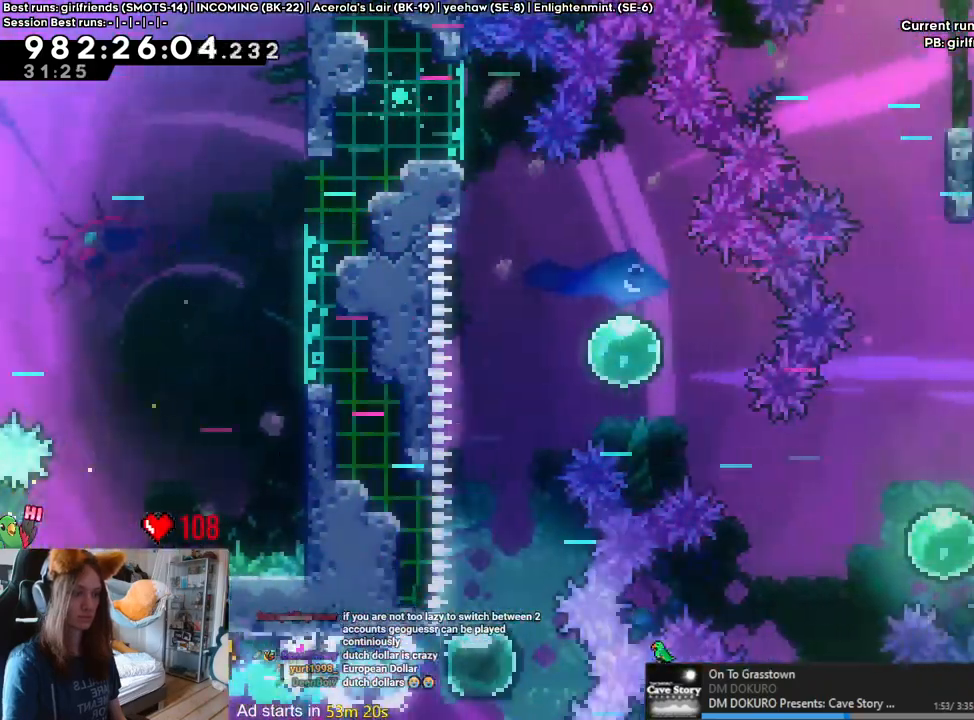
{"dt_ms": 500, "buttons": [], "left_stick": "up-right", "right_stick": "center", "events": [[67, "Y", "up"], [133, "left_stick", "up-right"], [267, "Y", "down"], [433, "Y", "up"]]}